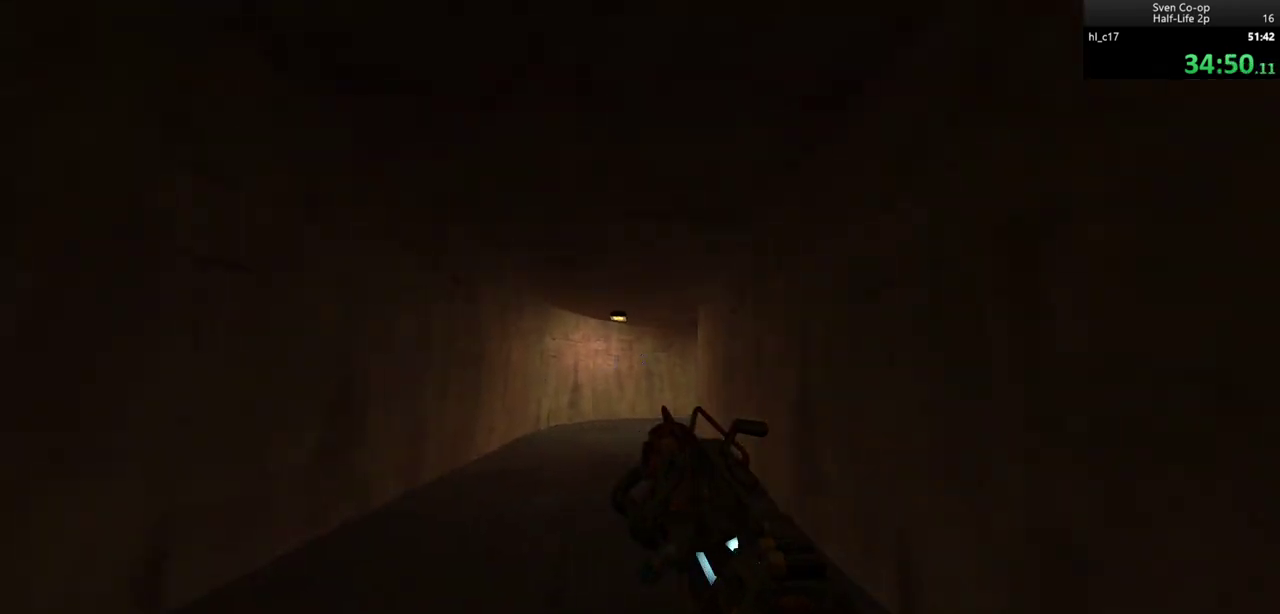
Gameplay with keyboard and mouse; each line is a JSON object with the keys and mouse buttons held at the frame after it. "events" lists presses ("down") and releases ("up") of "a", "alt", "c", "ctrl", "d", "e", "f", "q", "r", "s", "shift", "space", "tab", "v", "w", "x", "z", "mouse_left", "mouse_middle", "mouse_right", "mouse_wheel_up" and "mouse_wheel_down" between this image and that frame as [ms after this image, input, new state], when the widget could be followed in between. "mouse_left", "mouse_middle", "mouse_right", "mouse_wheel_up", "mouse_wheel_down" = the "left", "middle", "right", "wheel_up", "wheel_down" buttons of the "mouse" list. No other keys are recorded. Mouse movement is not recorded.
{"keys": ["a"], "mouse": [], "events": [[133, "mouse_right", "up"], [133, "mouse_wheel_down", "up"], [183, "a", "down"]]}
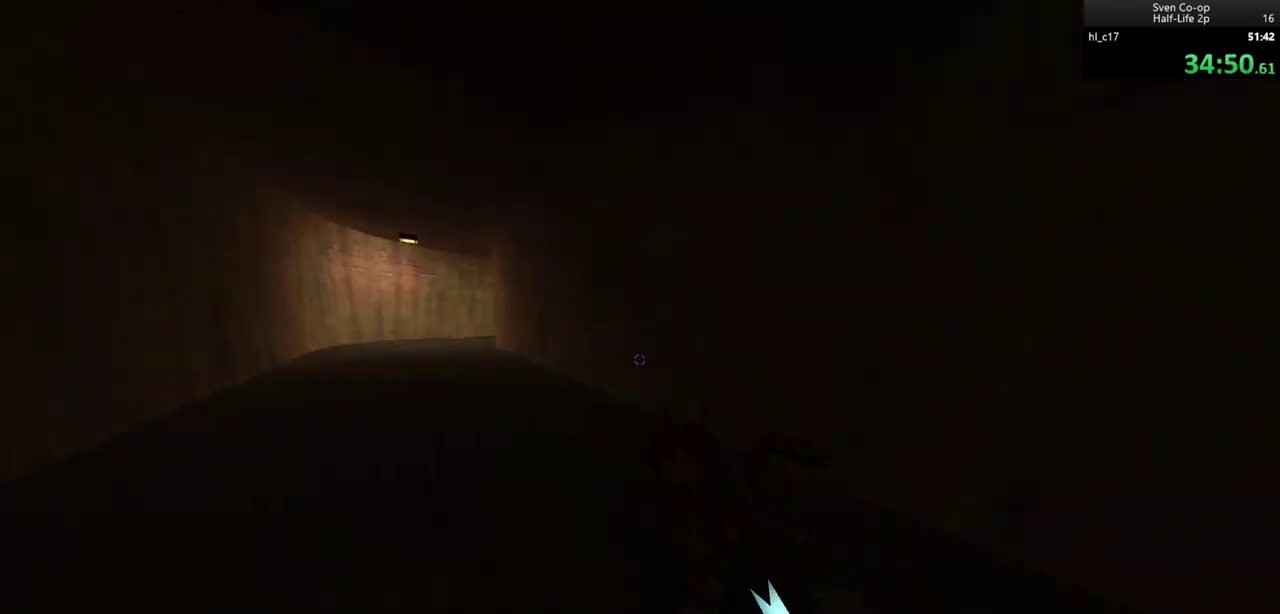
{"keys": ["d"], "mouse": [], "events": [[17, "mouse_wheel_down", "down"], [350, "a", "up"], [383, "mouse_wheel_down", "up"], [433, "d", "down"]]}
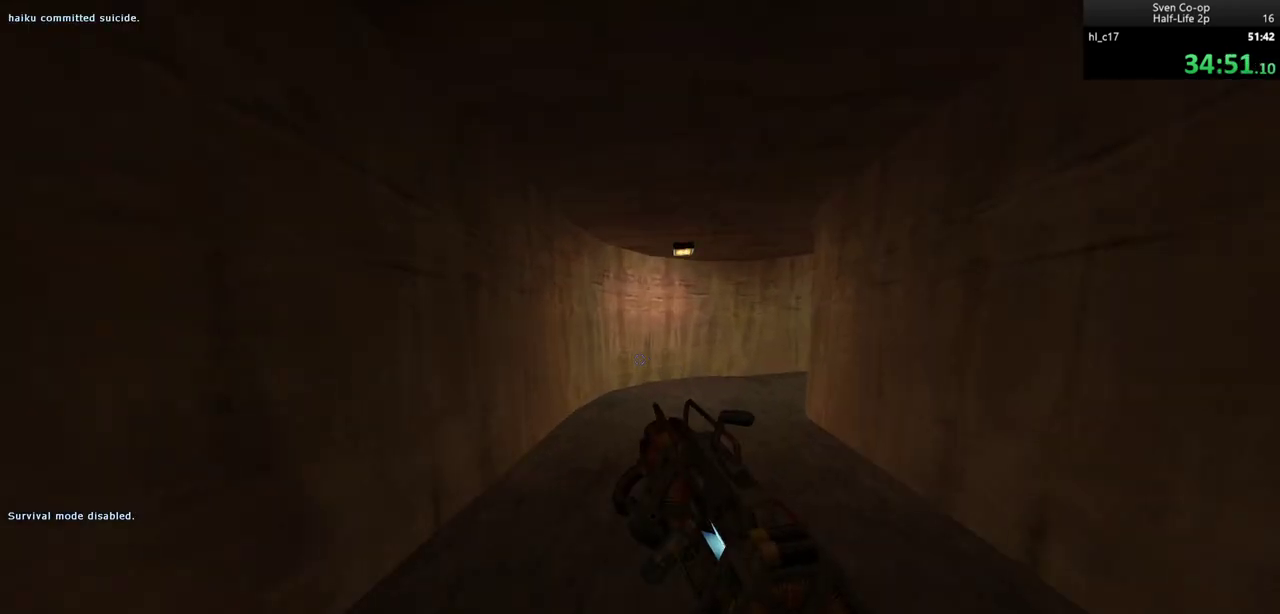
{"keys": ["d"], "mouse": [], "events": [[167, "mouse_wheel_down", "down"], [450, "mouse_wheel_down", "up"]]}
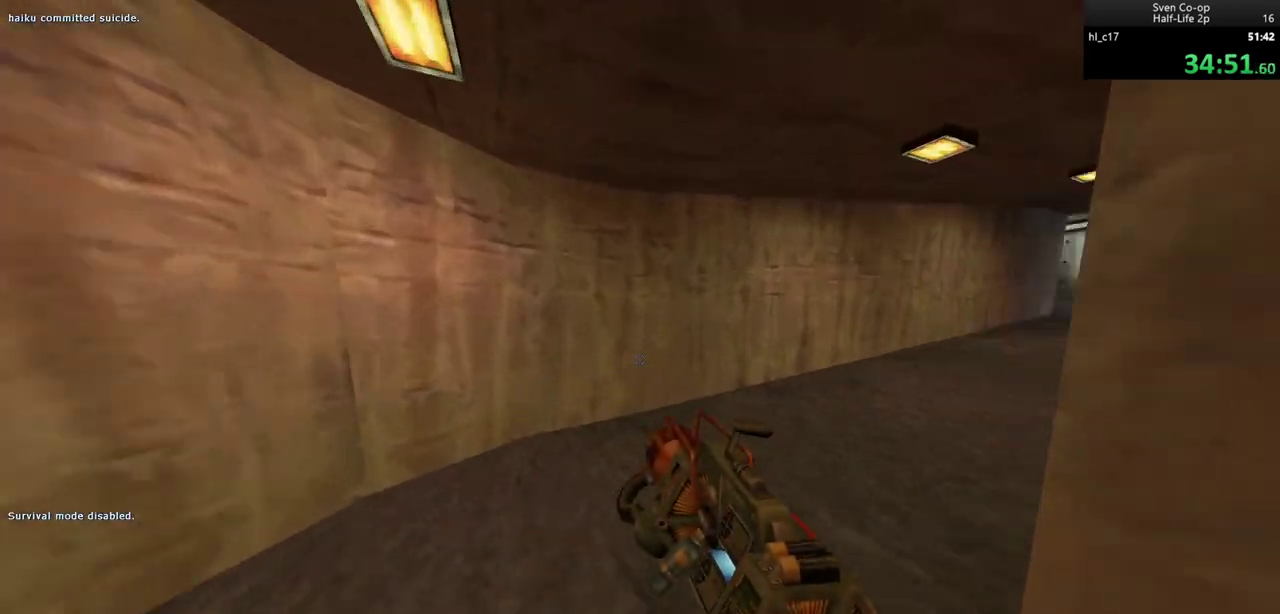
{"keys": ["a"], "mouse": ["wheel_down"], "events": [[283, "mouse_wheel_down", "down"], [500, "a", "down"], [500, "d", "up"]]}
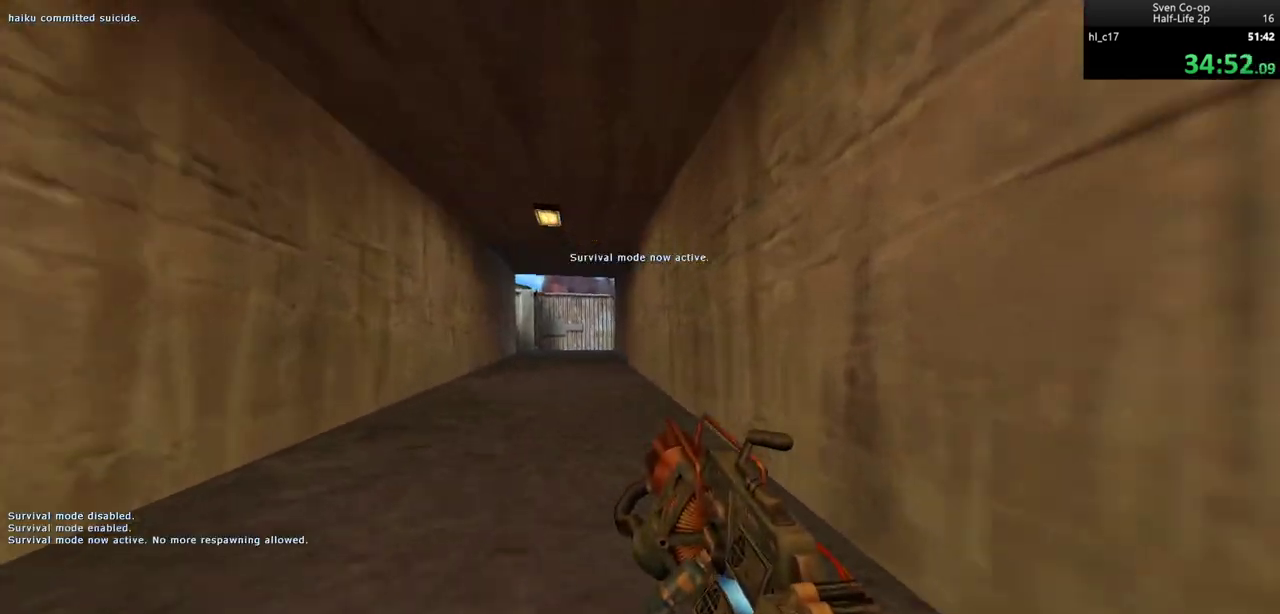
{"keys": ["d"], "mouse": ["wheel_down"], "events": [[100, "mouse_wheel_down", "up"], [150, "d", "down"], [200, "a", "up"], [300, "mouse_wheel_down", "down"], [333, "a", "down"], [333, "d", "up"], [433, "a", "up"], [433, "d", "down"]]}
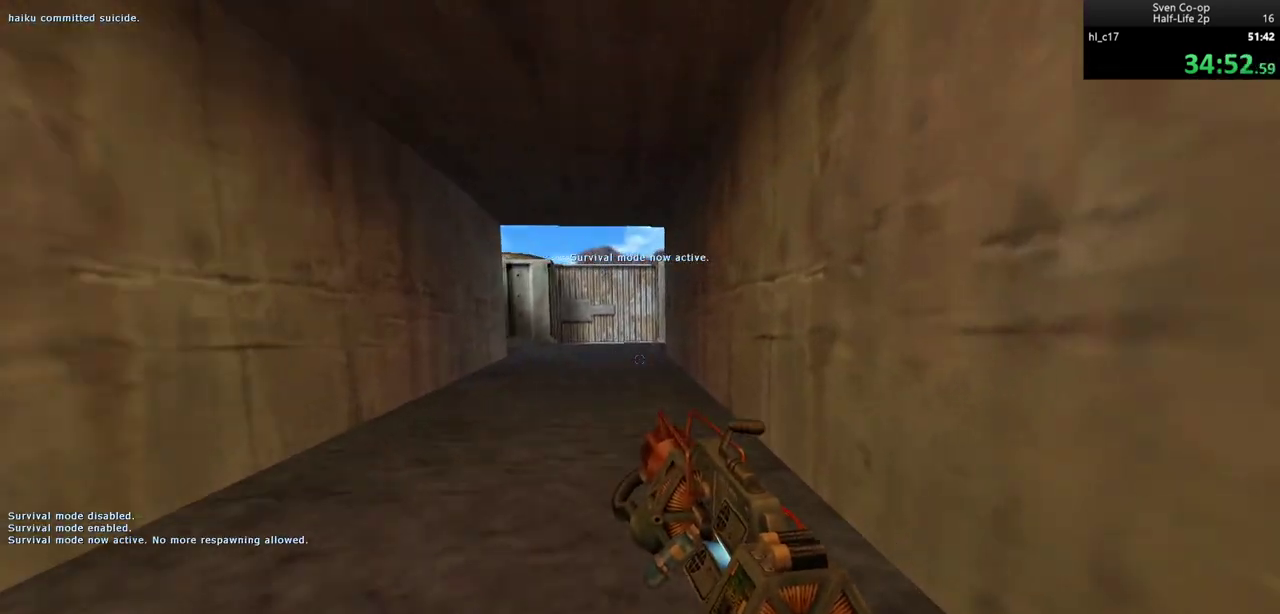
{"keys": ["d"], "mouse": ["wheel_down"], "events": [[33, "a", "down"], [67, "d", "up"], [67, "mouse_wheel_down", "up"], [217, "a", "up"], [217, "d", "down"], [300, "a", "down"], [300, "d", "up"], [300, "mouse_wheel_down", "down"], [500, "a", "up"], [500, "d", "down"]]}
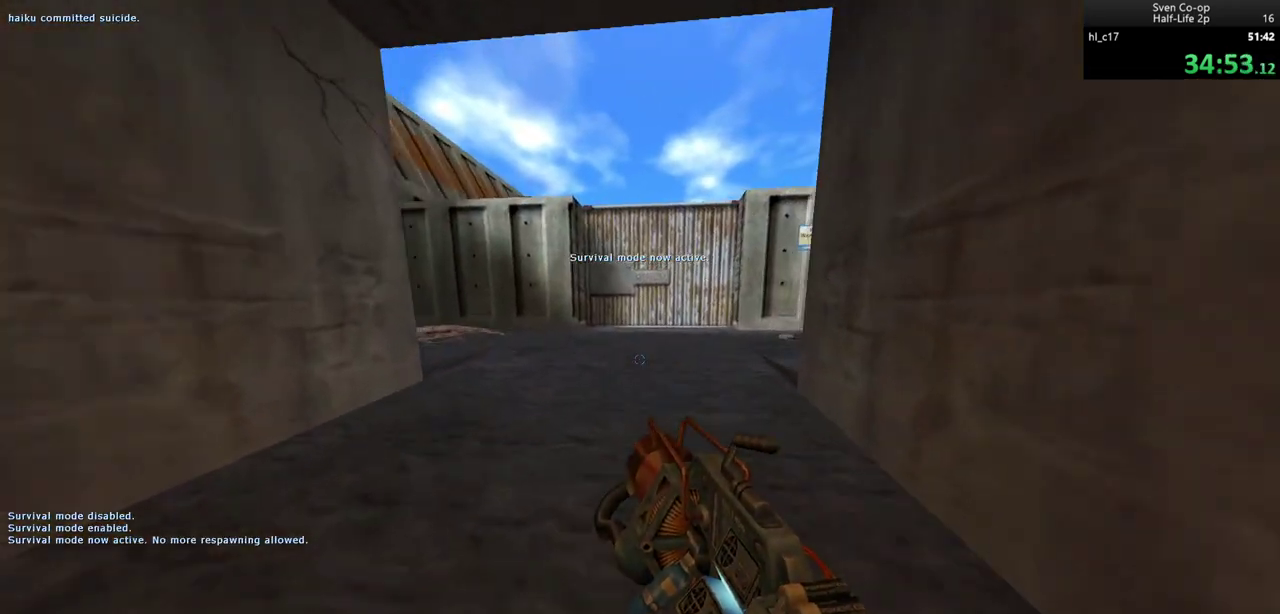
{"keys": ["d"], "mouse": ["wheel_down"], "events": [[33, "mouse_wheel_down", "up"], [317, "mouse_wheel_down", "down"]]}
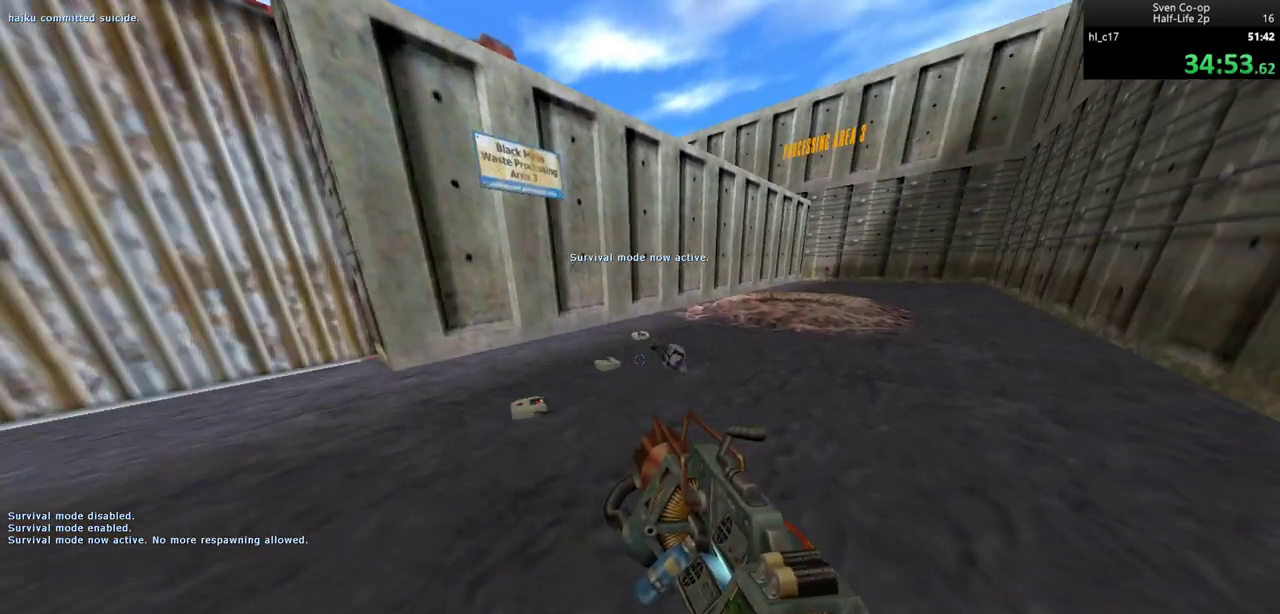
{"keys": ["w"], "mouse": [], "events": [[150, "mouse_wheel_down", "up"], [433, "w", "down"], [483, "d", "up"]]}
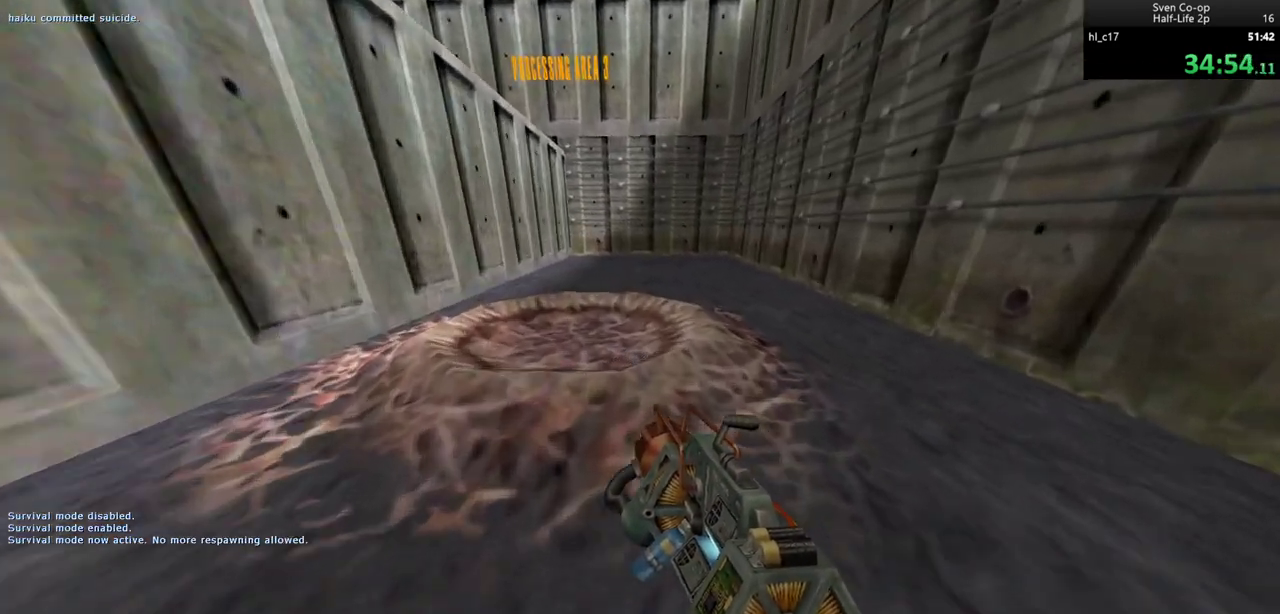
{"keys": ["a"], "mouse": [], "events": [[67, "a", "down"], [217, "w", "up"], [267, "mouse_wheel_down", "down"], [483, "mouse_wheel_down", "up"]]}
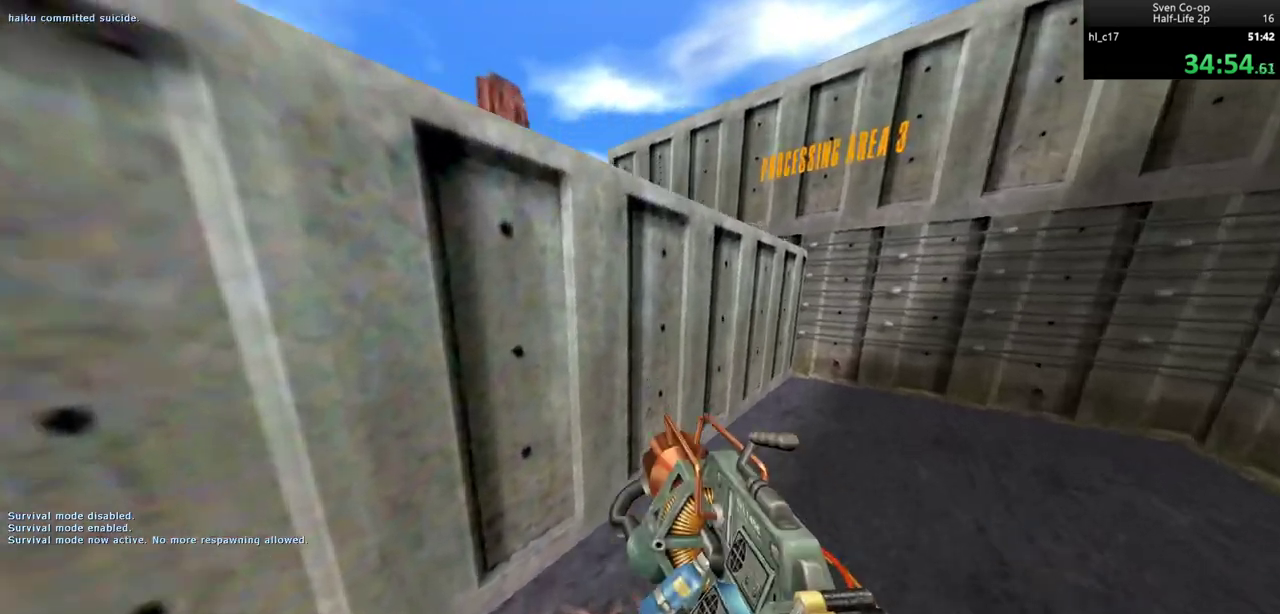
{"keys": ["a"], "mouse": [], "events": []}
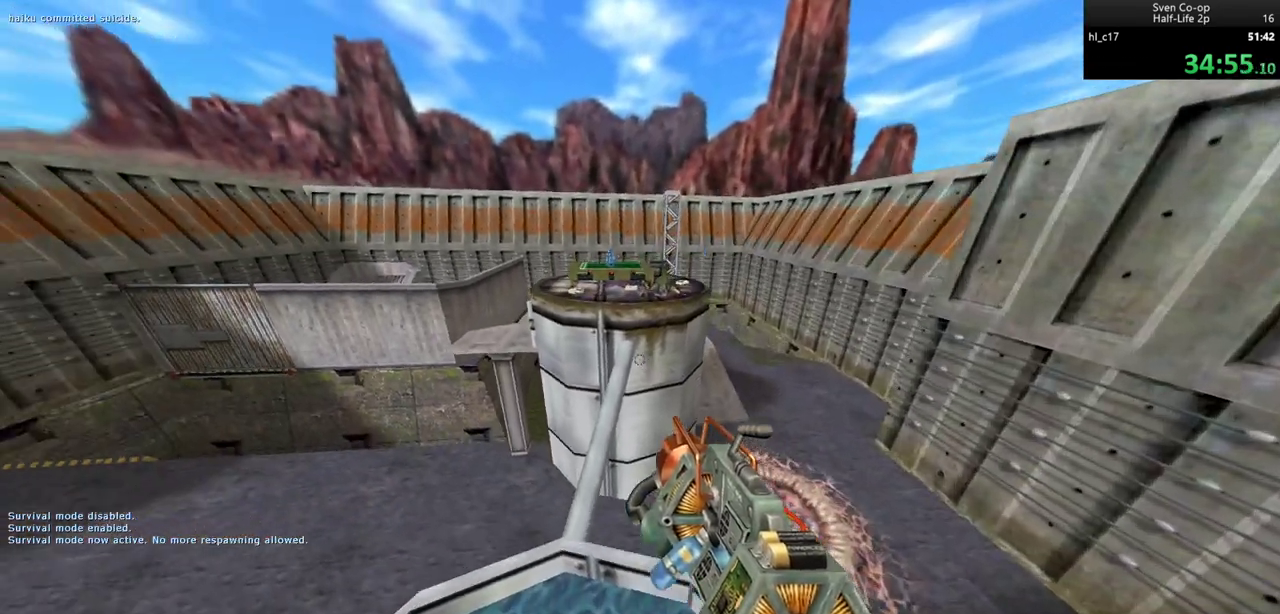
{"keys": ["d"], "mouse": [], "events": [[150, "a", "up"], [150, "d", "down"], [333, "a", "down"], [333, "d", "up"], [483, "a", "up"], [483, "d", "down"]]}
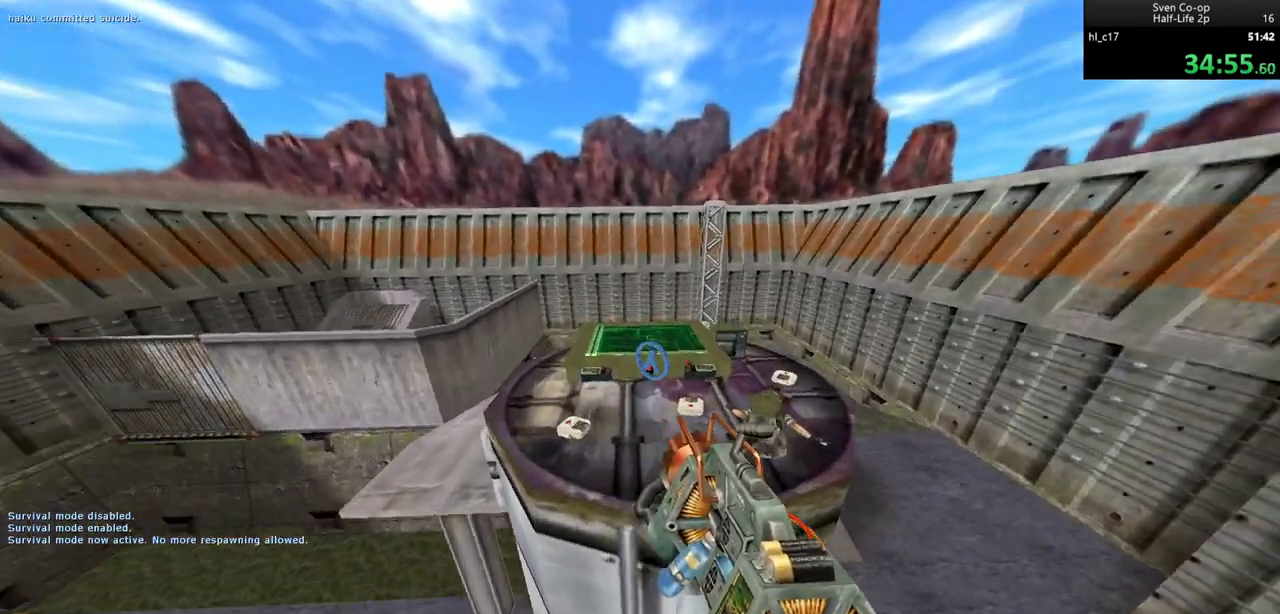
{"keys": [], "mouse": [], "events": [[83, "a", "down"], [117, "ctrl", "down"], [117, "d", "up"], [267, "a", "up"], [450, "ctrl", "up"]]}
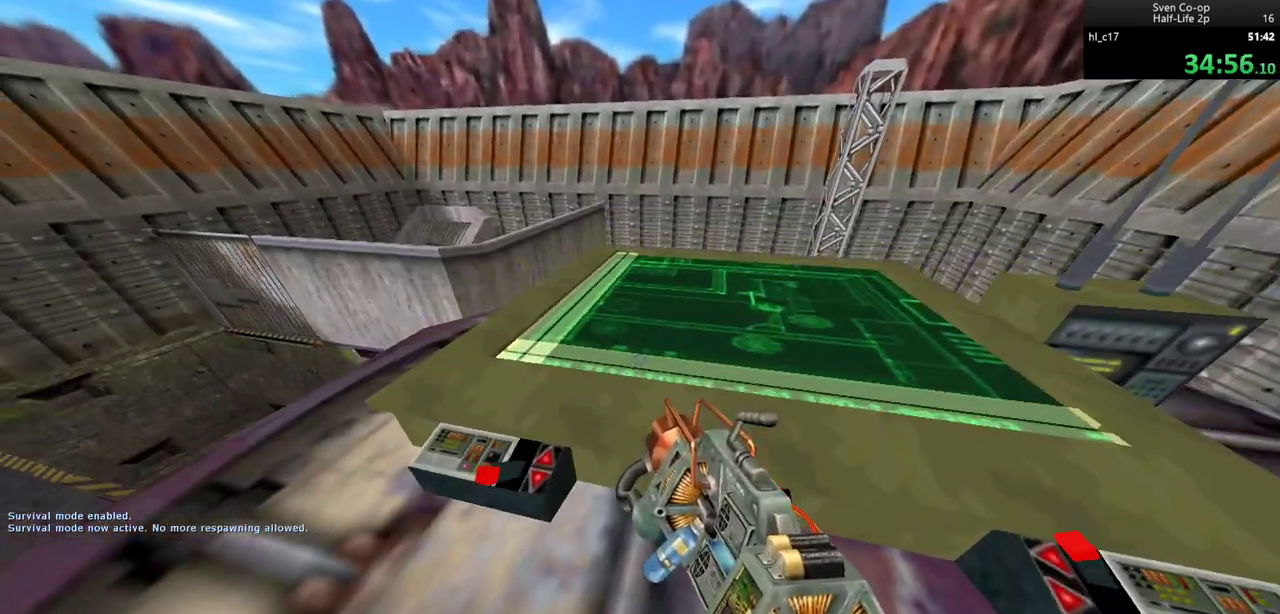
{"keys": ["e"], "mouse": [], "events": [[33, "a", "down"], [133, "a", "up"], [417, "e", "down"]]}
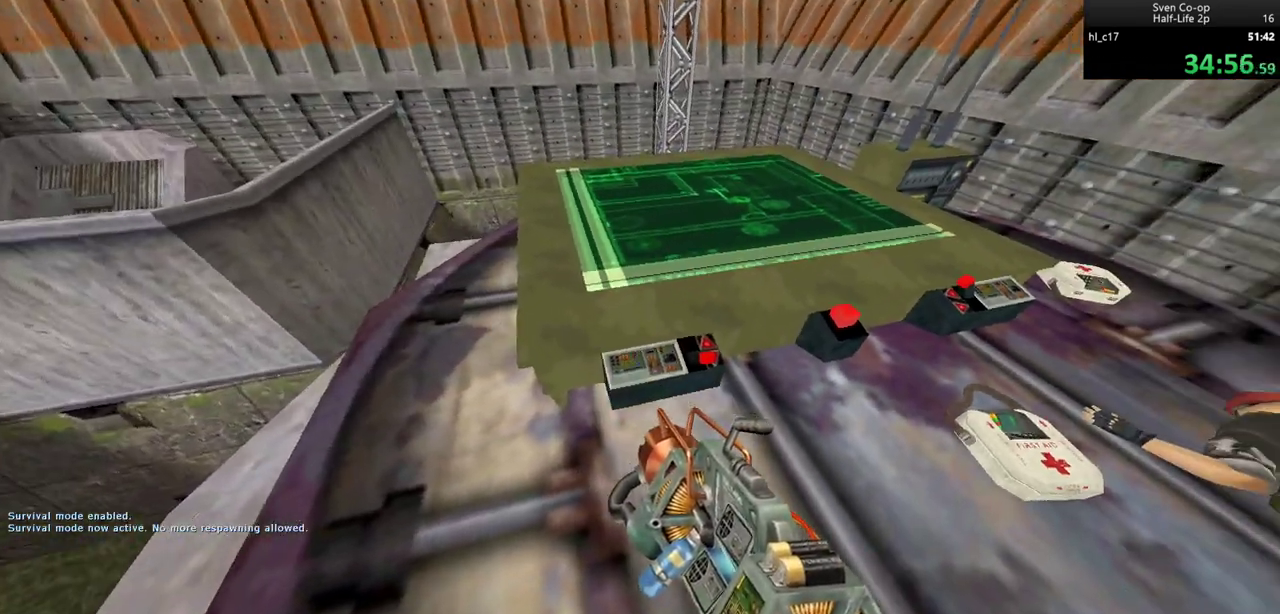
{"keys": ["e"], "mouse": [], "events": []}
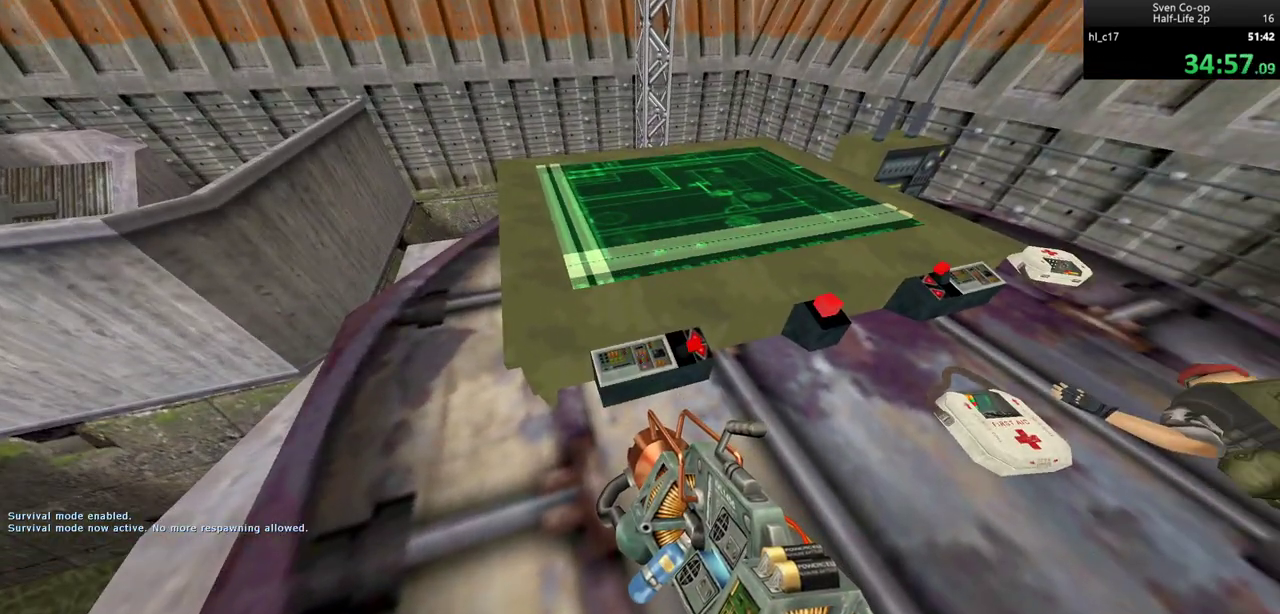
{"keys": ["e"], "mouse": [], "events": []}
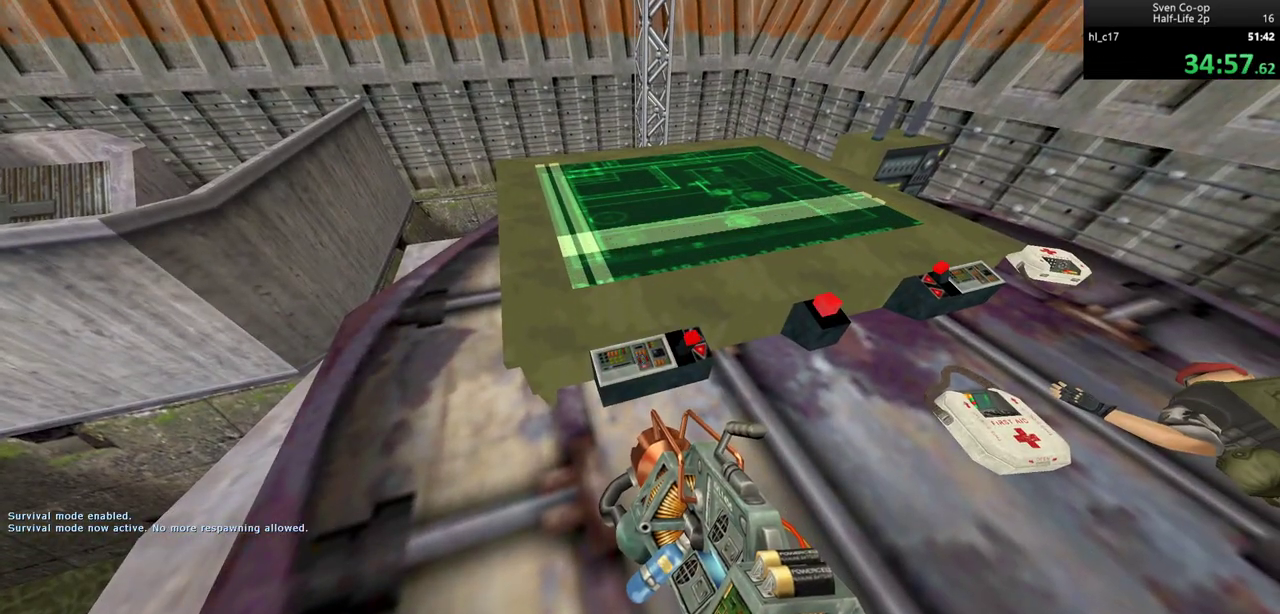
{"keys": ["e"], "mouse": [], "events": []}
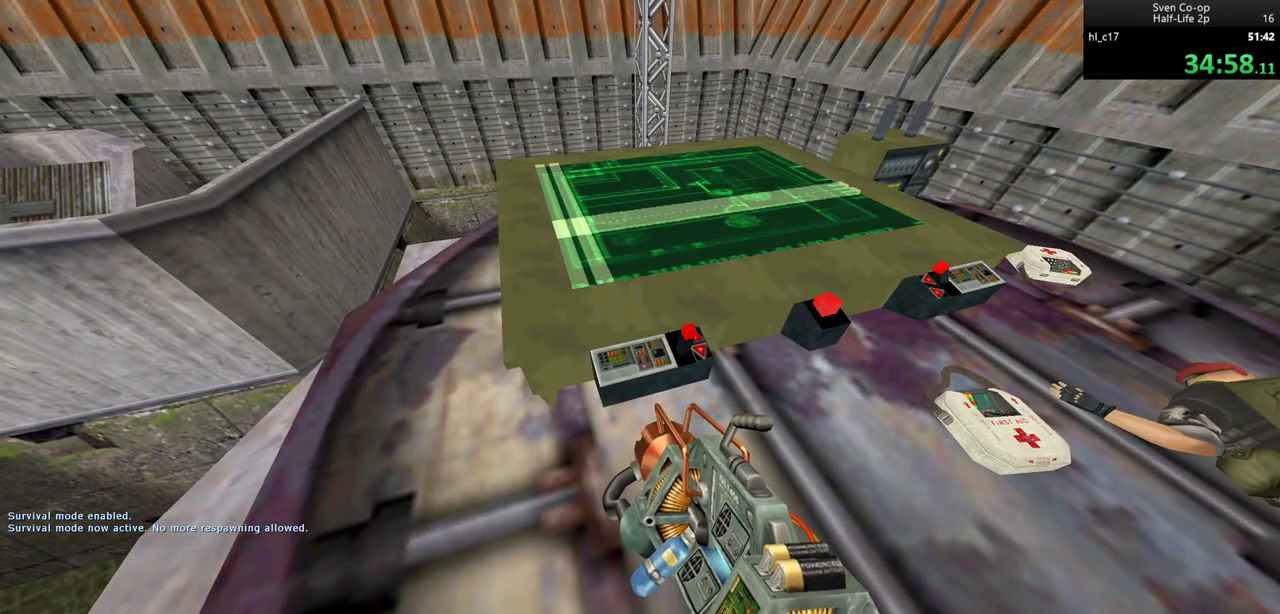
{"keys": ["e"], "mouse": [], "events": []}
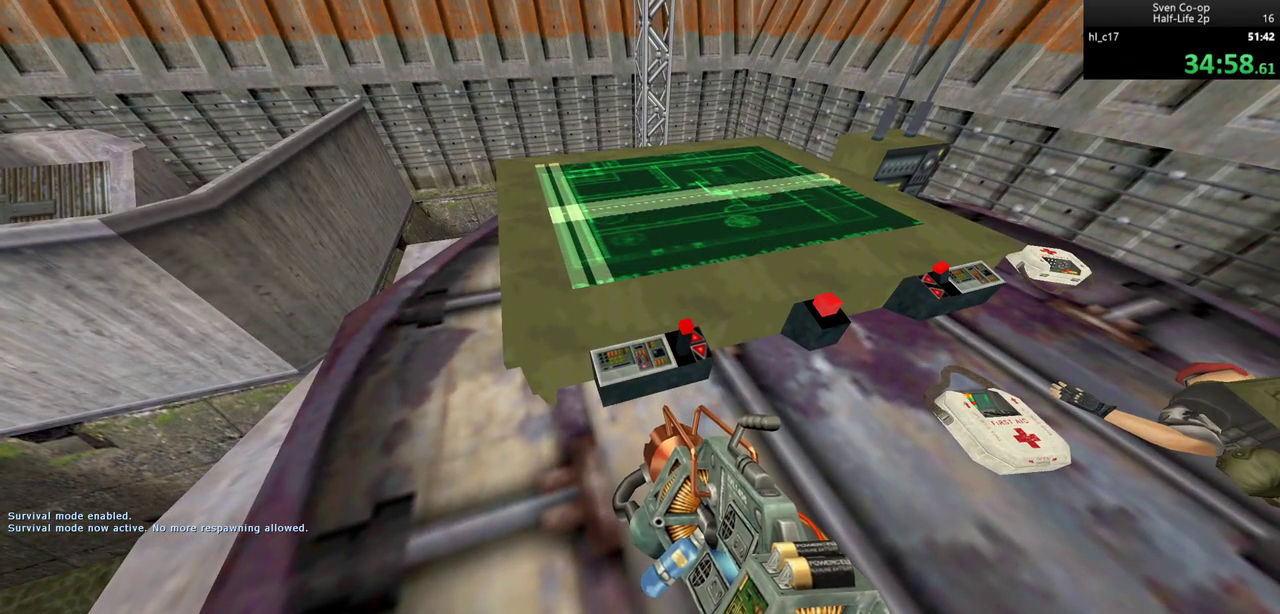
{"keys": ["e"], "mouse": [], "events": []}
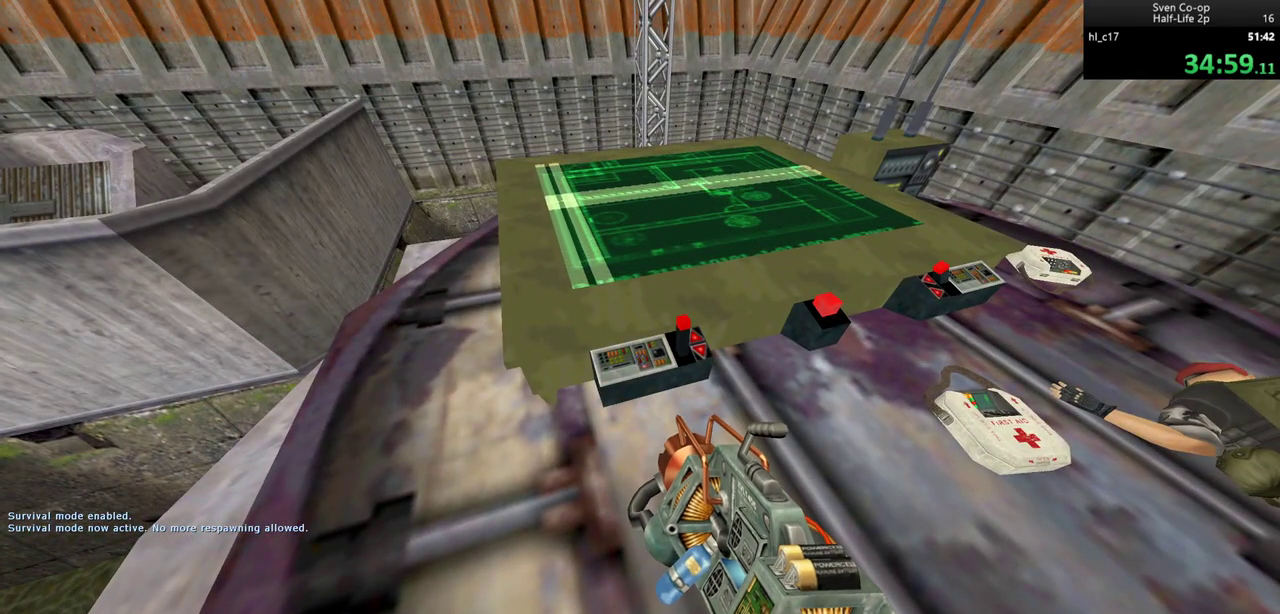
{"keys": ["e"], "mouse": [], "events": []}
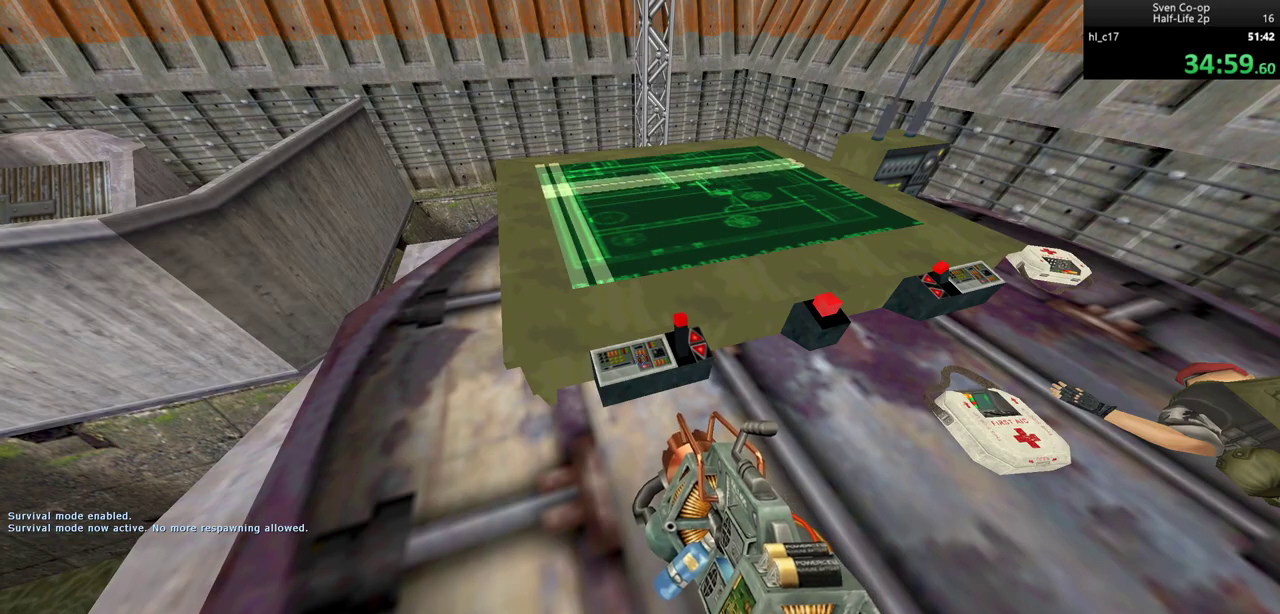
{"keys": ["e"], "mouse": [], "events": []}
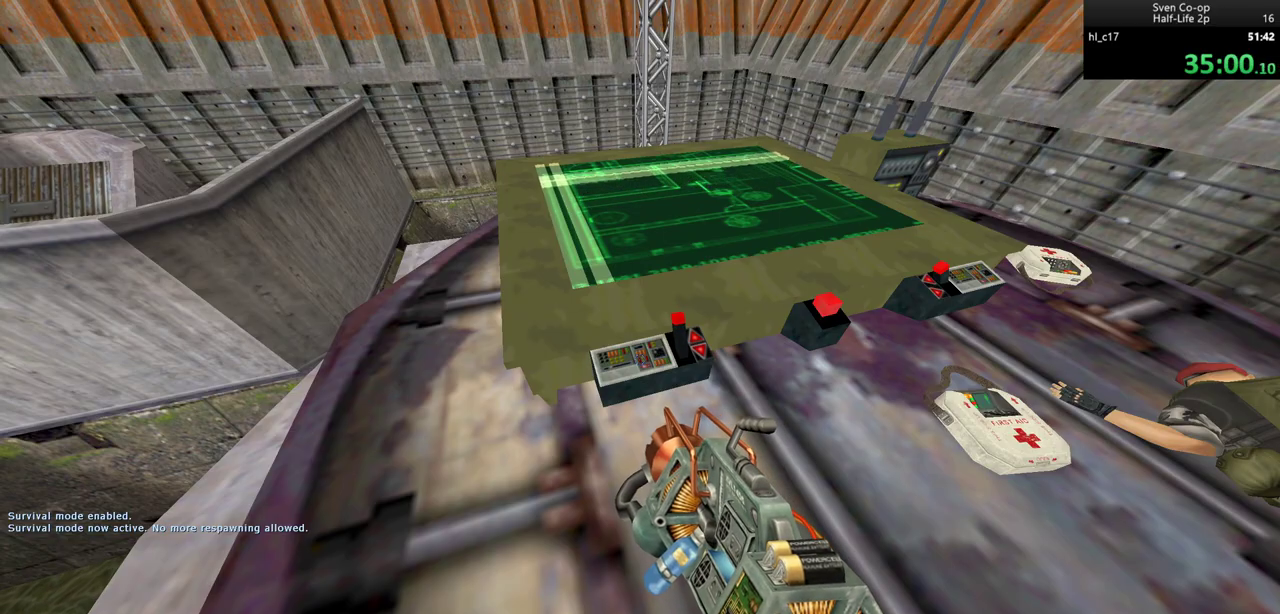
{"keys": ["d", "w"], "mouse": [], "events": [[167, "e", "up"], [400, "d", "down"], [483, "w", "down"]]}
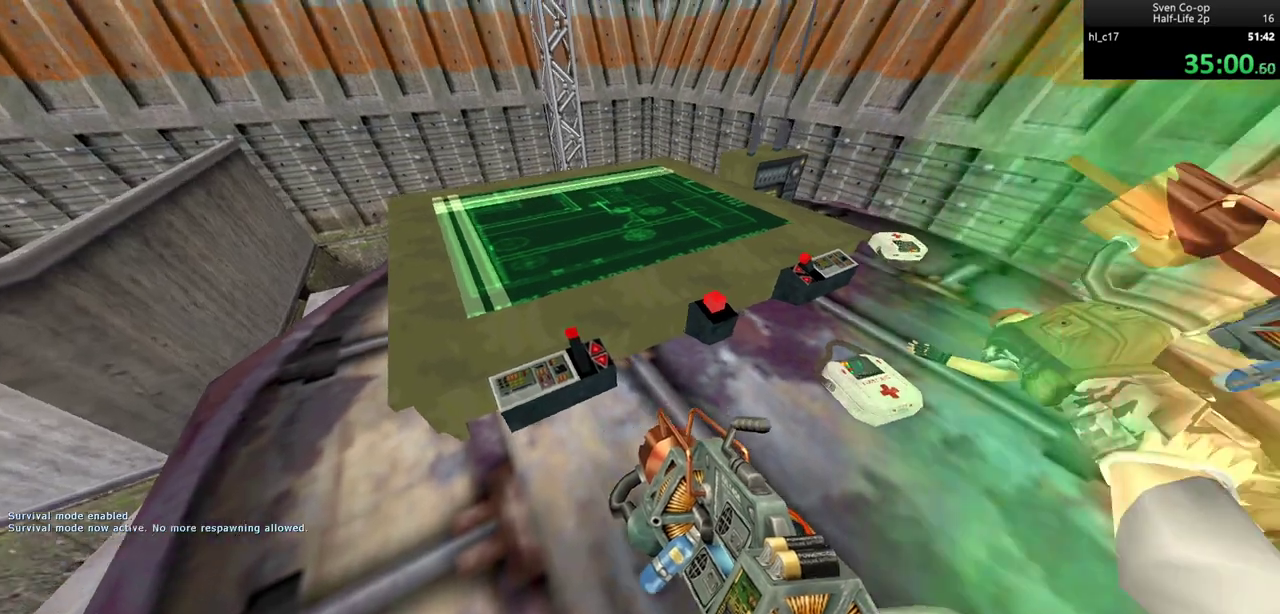
{"keys": ["d"], "mouse": [], "events": [[83, "d", "up"], [83, "w", "up"], [467, "d", "down"]]}
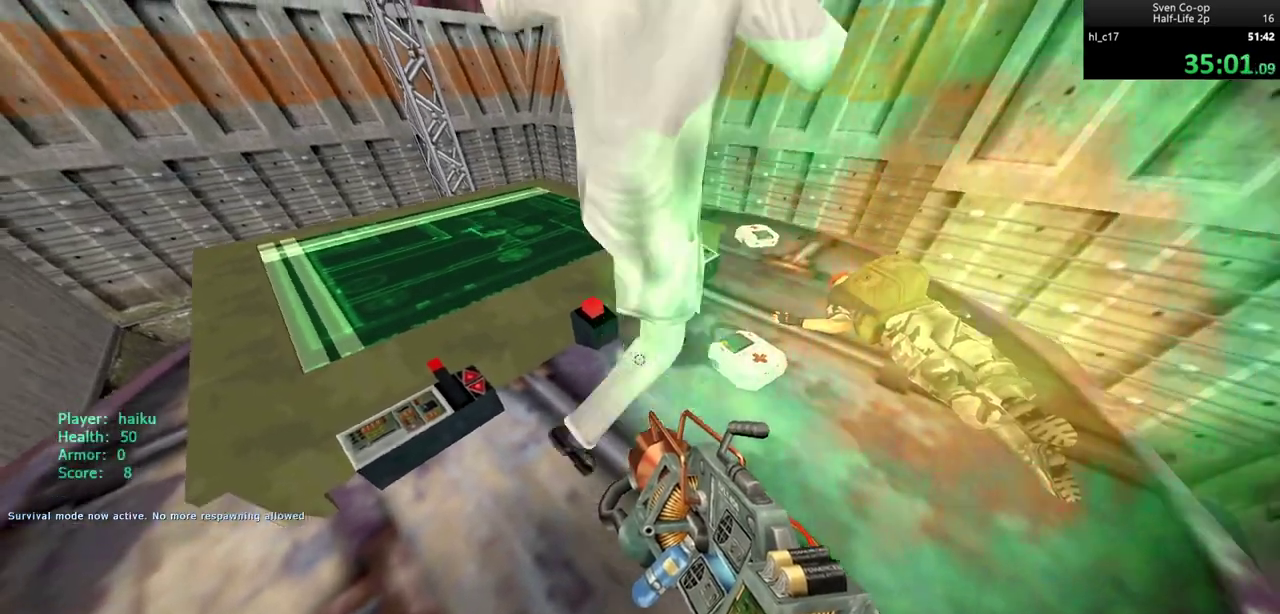
{"keys": ["e"], "mouse": [], "events": [[67, "w", "down"], [150, "d", "up"], [250, "w", "up"], [483, "e", "down"]]}
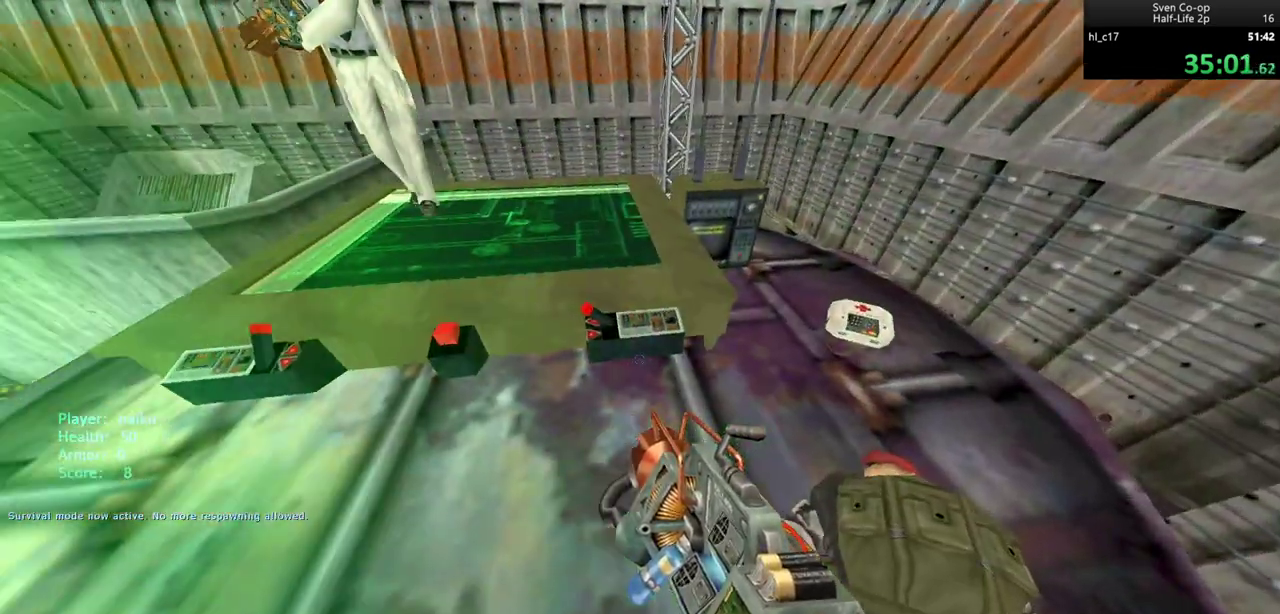
{"keys": [], "mouse": [], "events": [[450, "e", "up"]]}
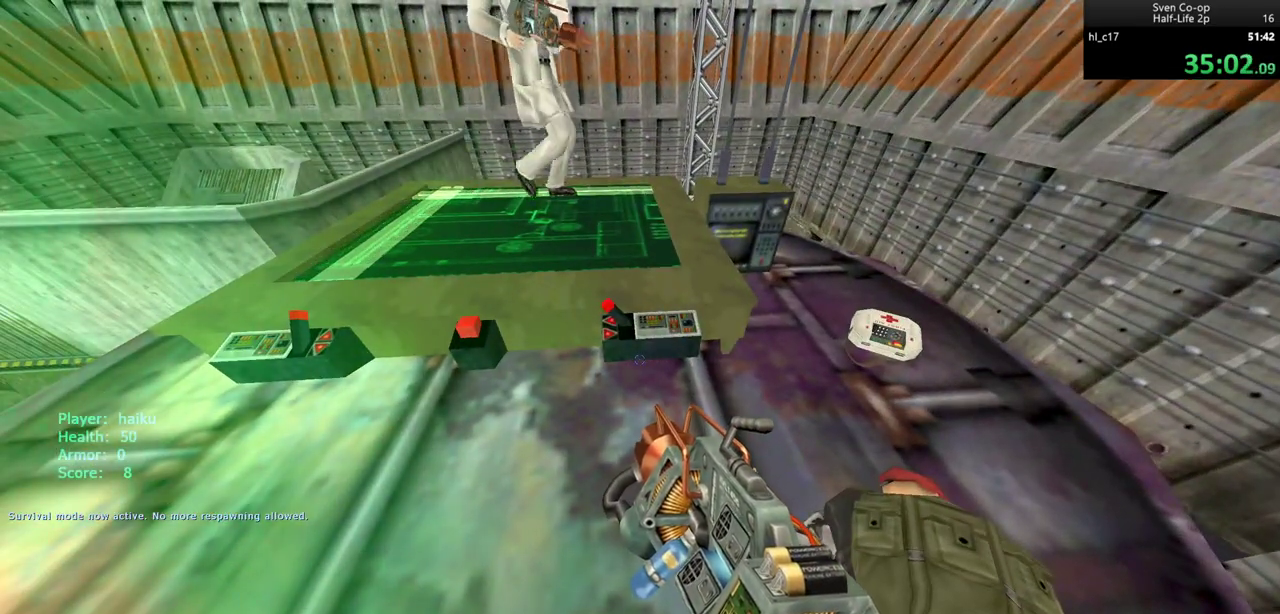
{"keys": [], "mouse": [], "events": [[133, "a", "down"], [233, "a", "up"], [233, "w", "down"], [267, "w", "up"]]}